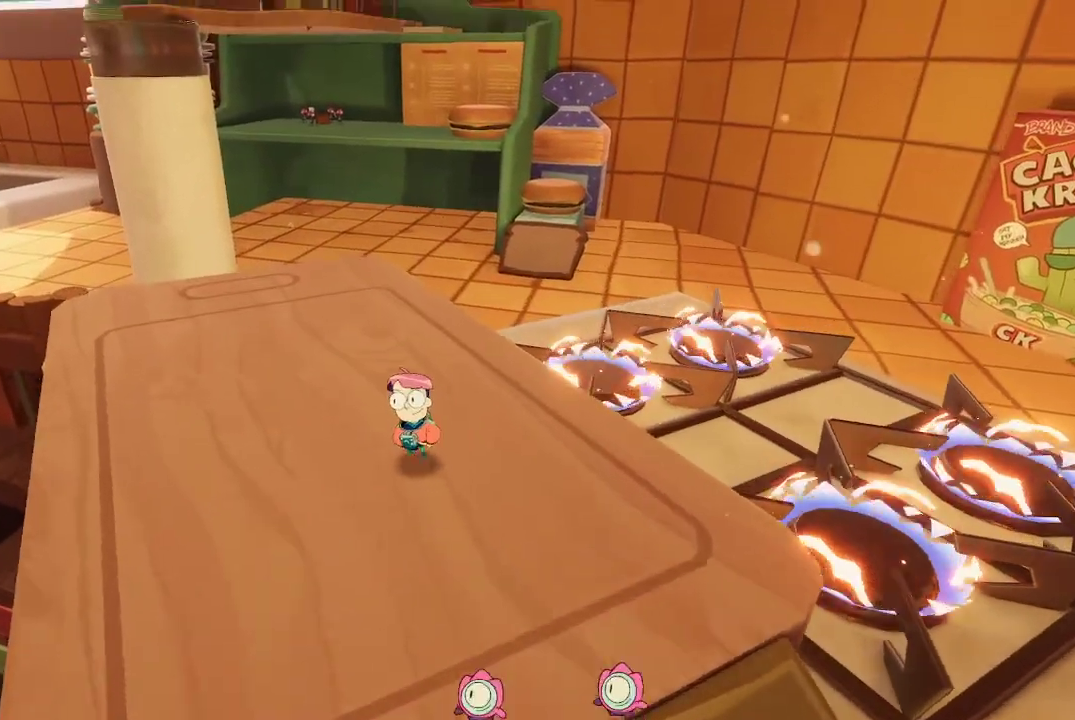
Gameplay with a controller (Xbox layout); each line is a JSON object with the inputs held at the frame after it. "events" lists button and stick changes between this image and that frame as [ms after this image, input, new state], when the widget could be followed in between. Not read: L3.
{"buttons": [], "left_stick": "up-left", "right_stick": "up", "events": [[400, "right_stick", "up"]]}
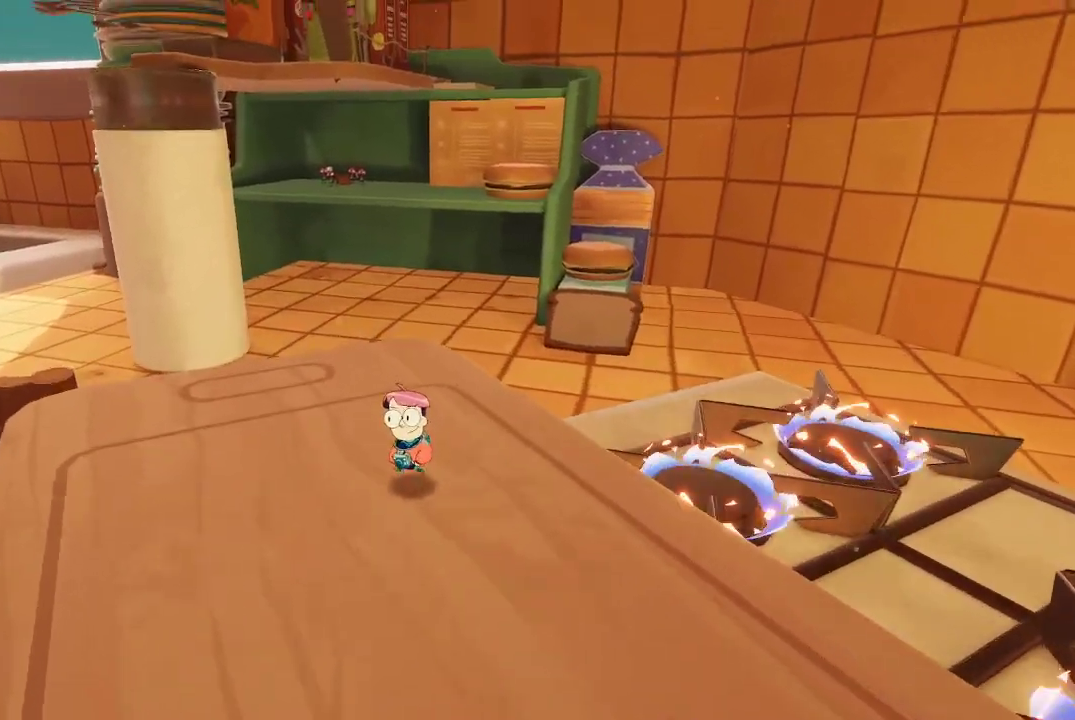
{"buttons": [], "left_stick": "center", "right_stick": "center", "events": [[100, "right_stick", "center"], [167, "left_stick", "center"]]}
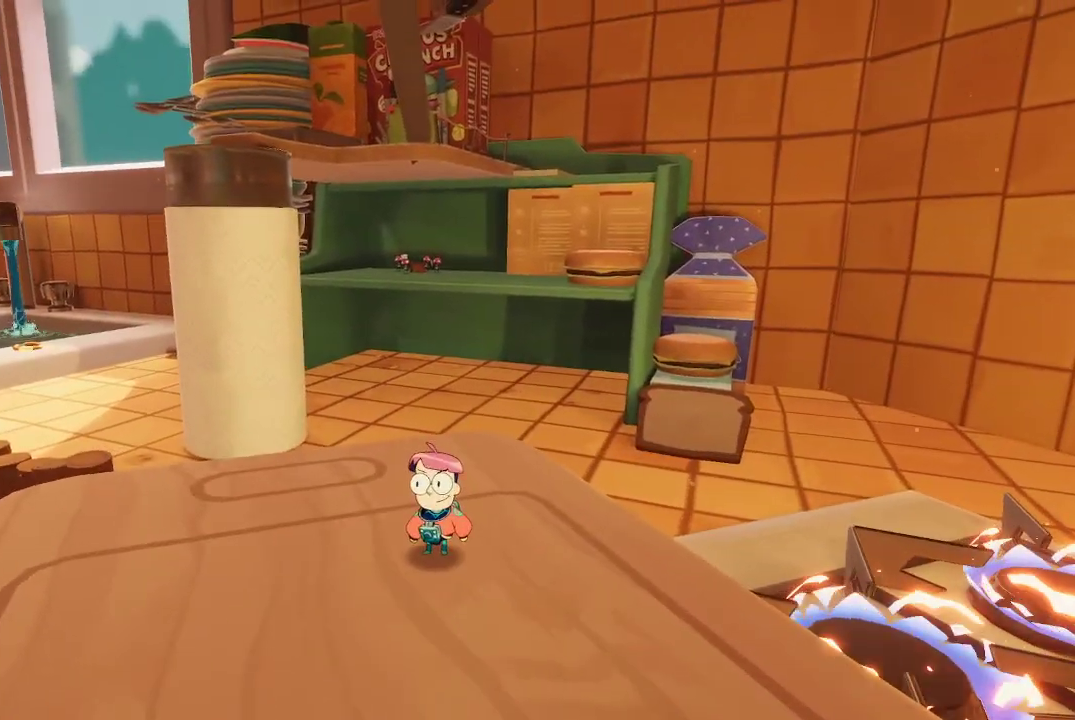
{"buttons": [], "left_stick": "center", "right_stick": "center", "events": []}
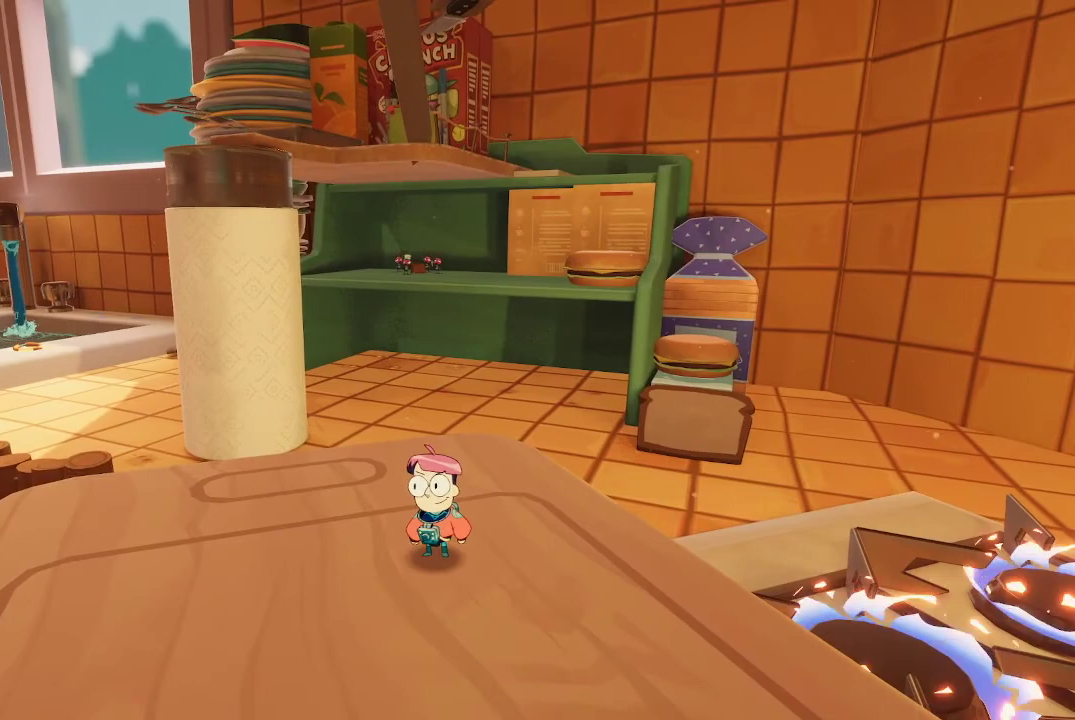
{"buttons": [], "left_stick": "up", "right_stick": "center", "events": [[100, "left_stick", "up"], [100, "right_stick", "right"], [200, "right_stick", "down-right"], [300, "right_stick", "center"]]}
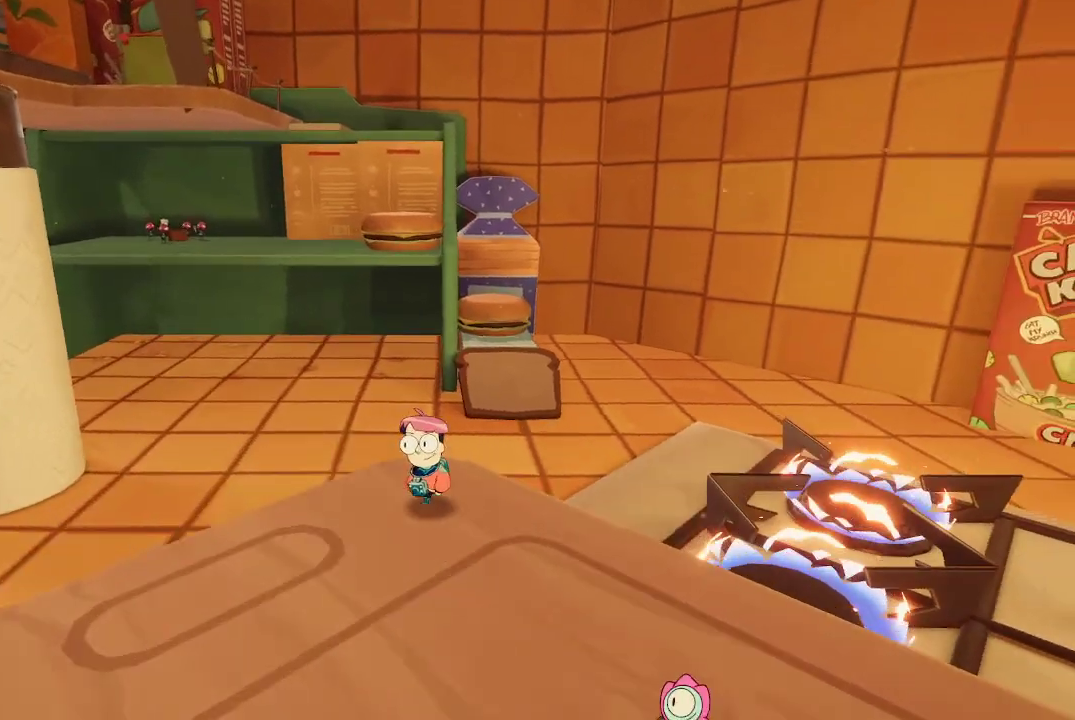
{"buttons": ["A"], "left_stick": "up", "right_stick": "center", "events": [[167, "A", "down"], [400, "A", "up"], [433, "A", "down"]]}
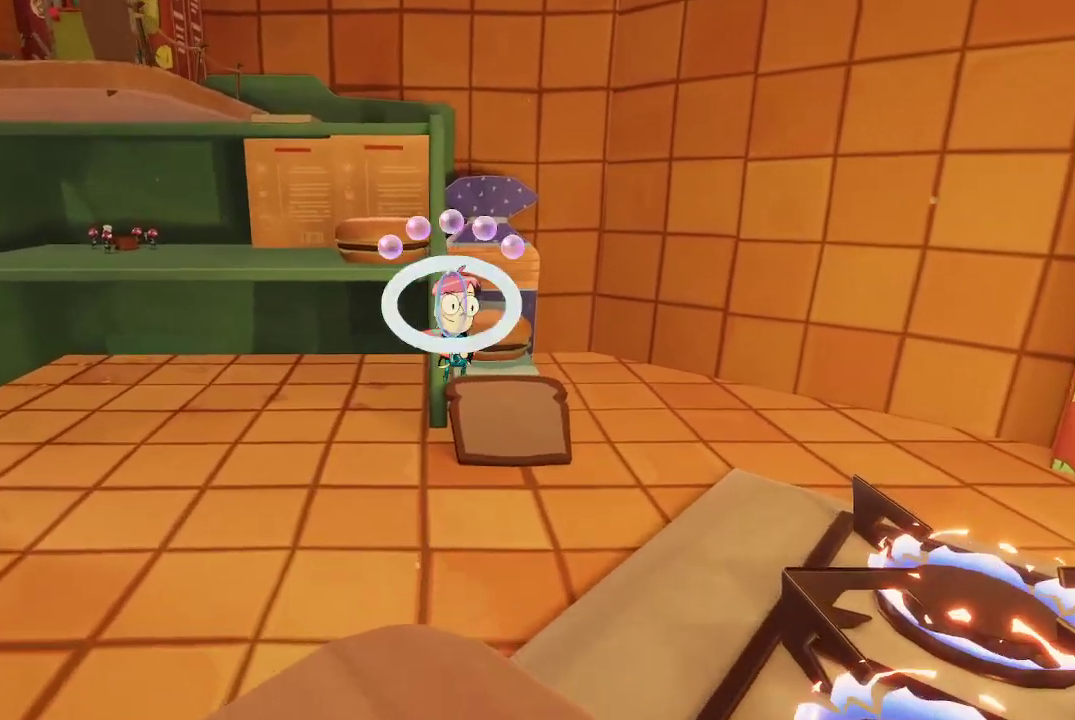
{"buttons": ["A"], "left_stick": "up", "right_stick": "center", "events": []}
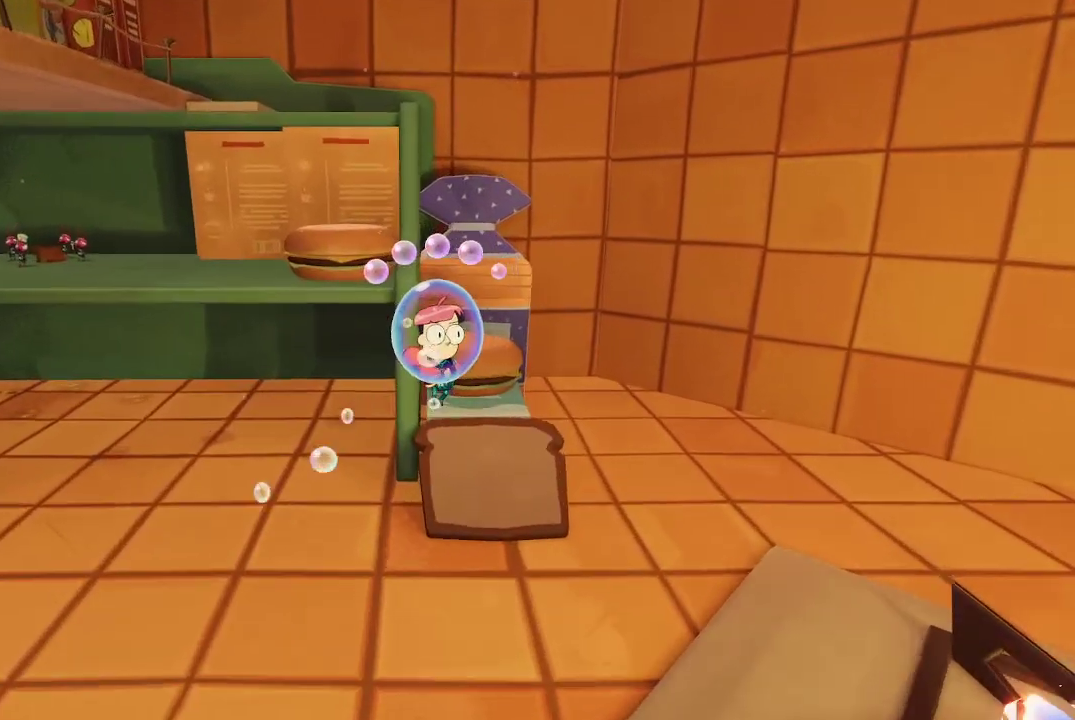
{"buttons": ["A"], "left_stick": "up", "right_stick": "center", "events": []}
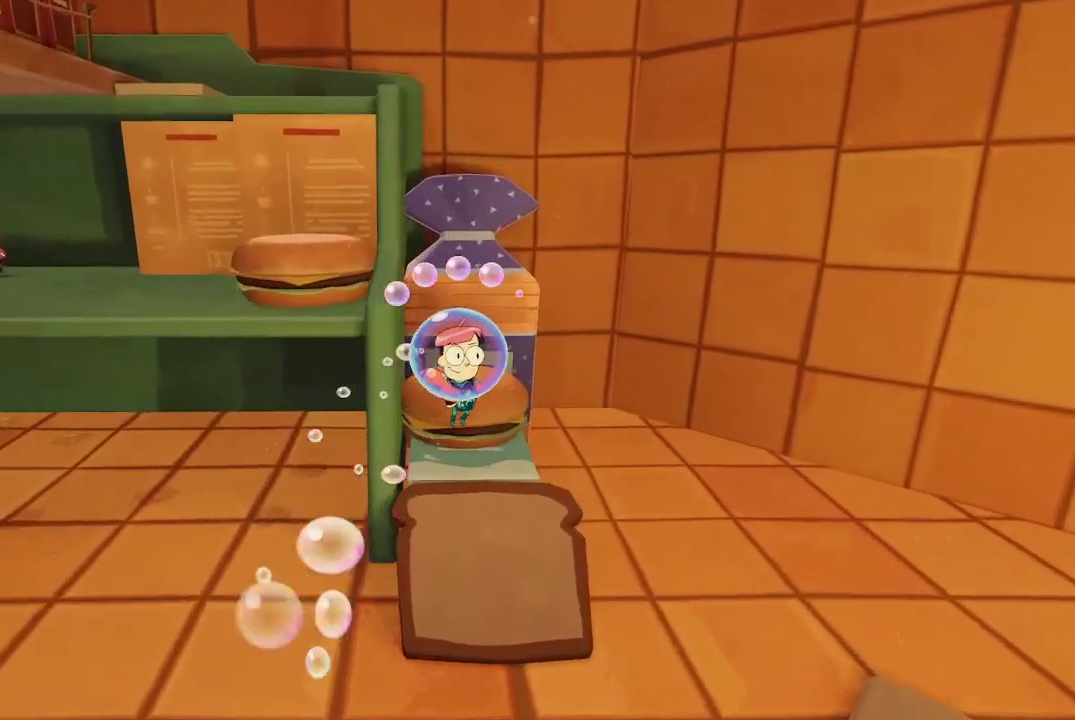
{"buttons": ["A"], "left_stick": "up", "right_stick": "center", "events": []}
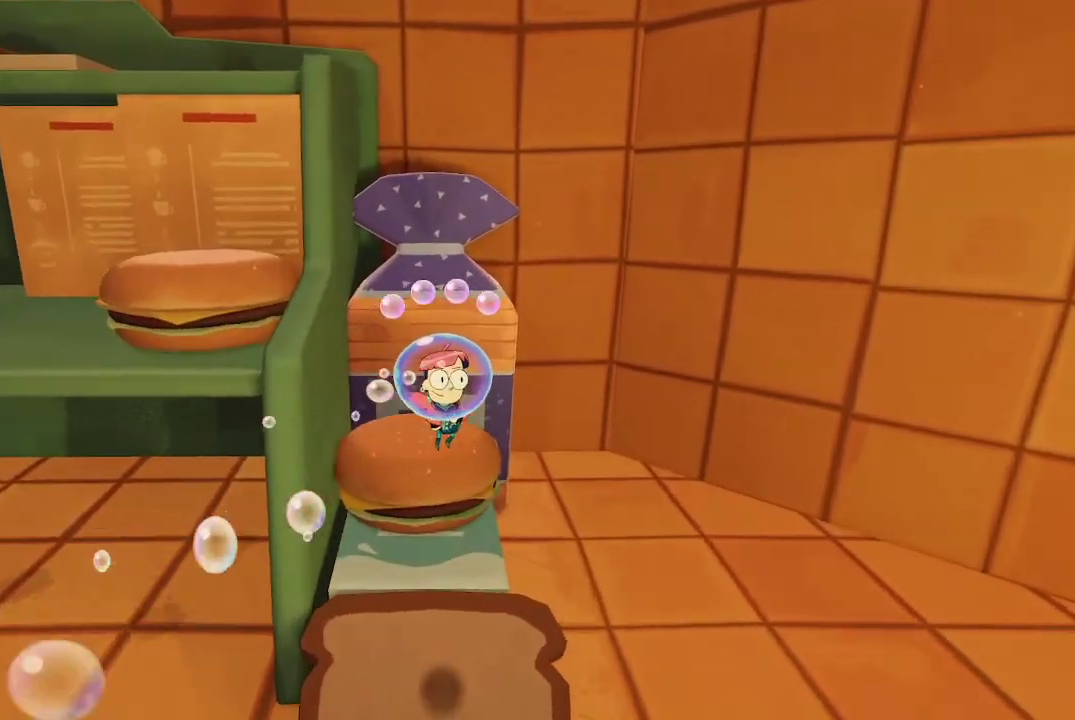
{"buttons": [], "left_stick": "up", "right_stick": "center", "events": [[467, "A", "up"]]}
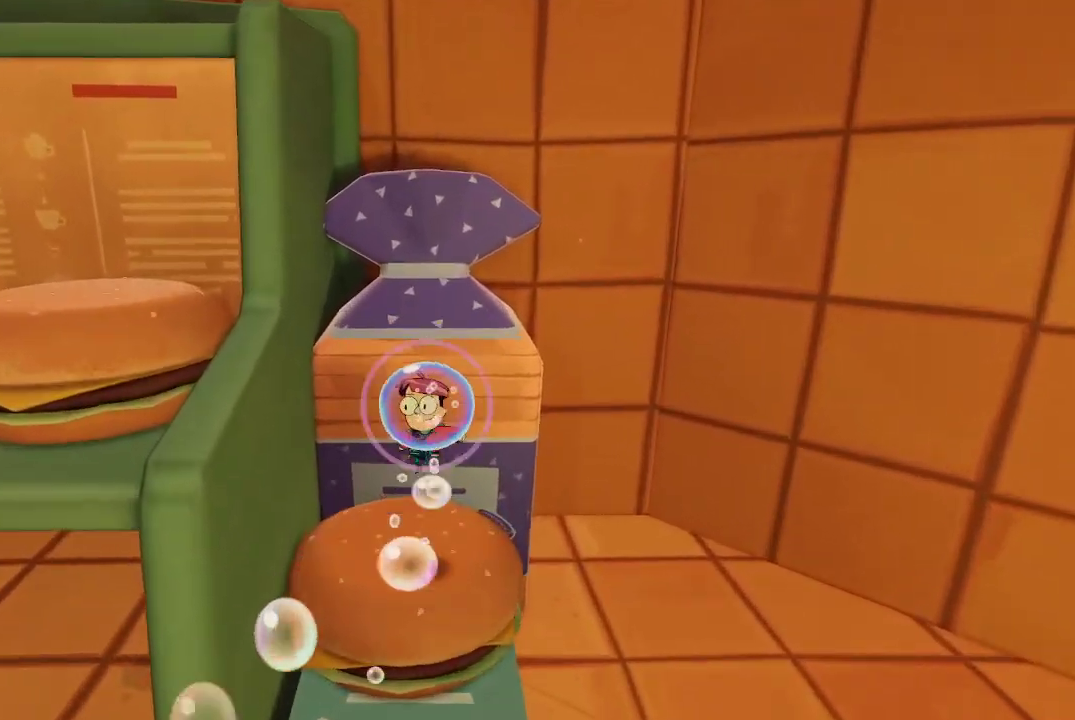
{"buttons": [], "left_stick": "up", "right_stick": "center", "events": []}
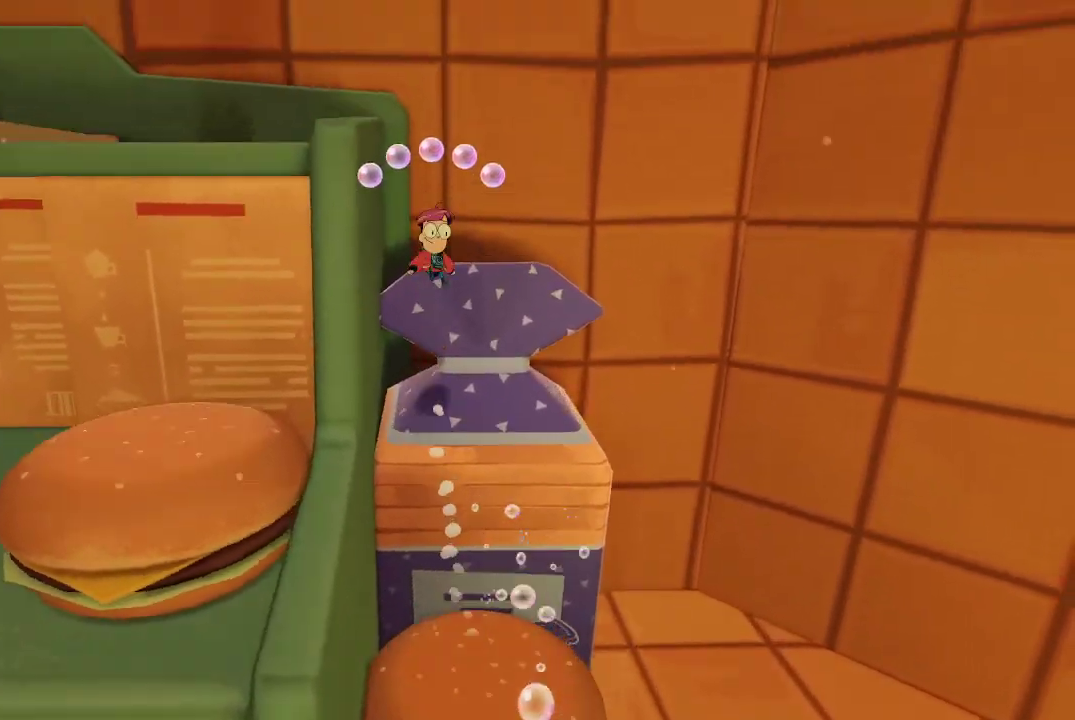
{"buttons": [], "left_stick": "center", "right_stick": "center", "events": [[267, "left_stick", "center"]]}
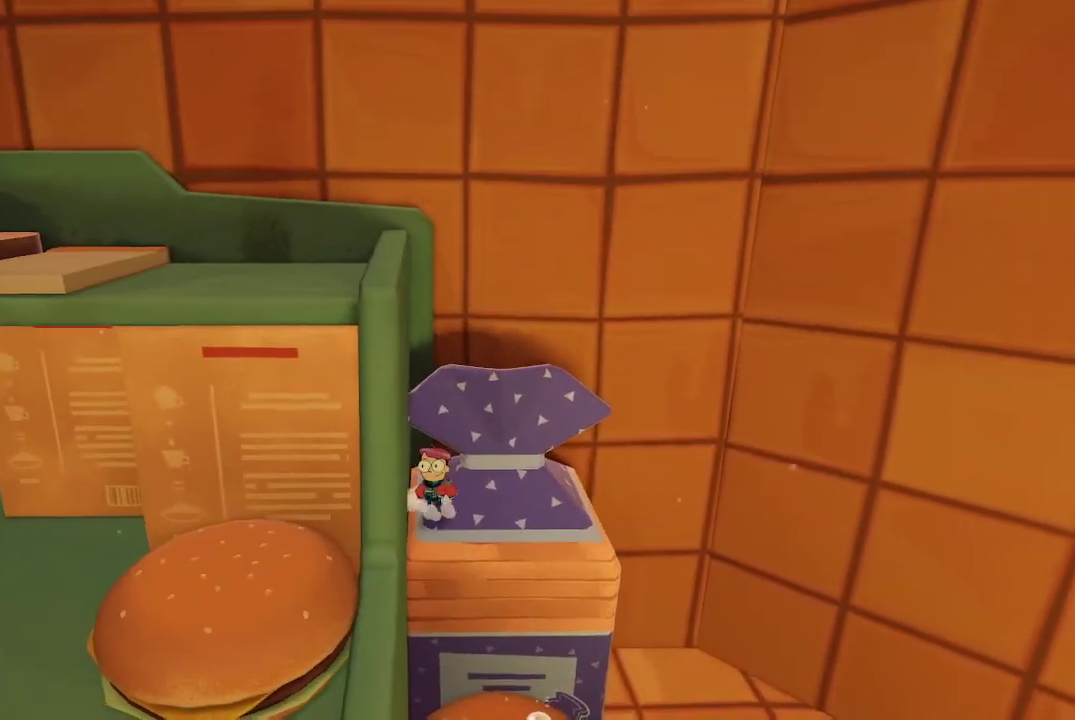
{"buttons": ["A"], "left_stick": "down", "right_stick": "center", "events": [[333, "left_stick", "down-right"], [433, "A", "down"], [433, "left_stick", "down"]]}
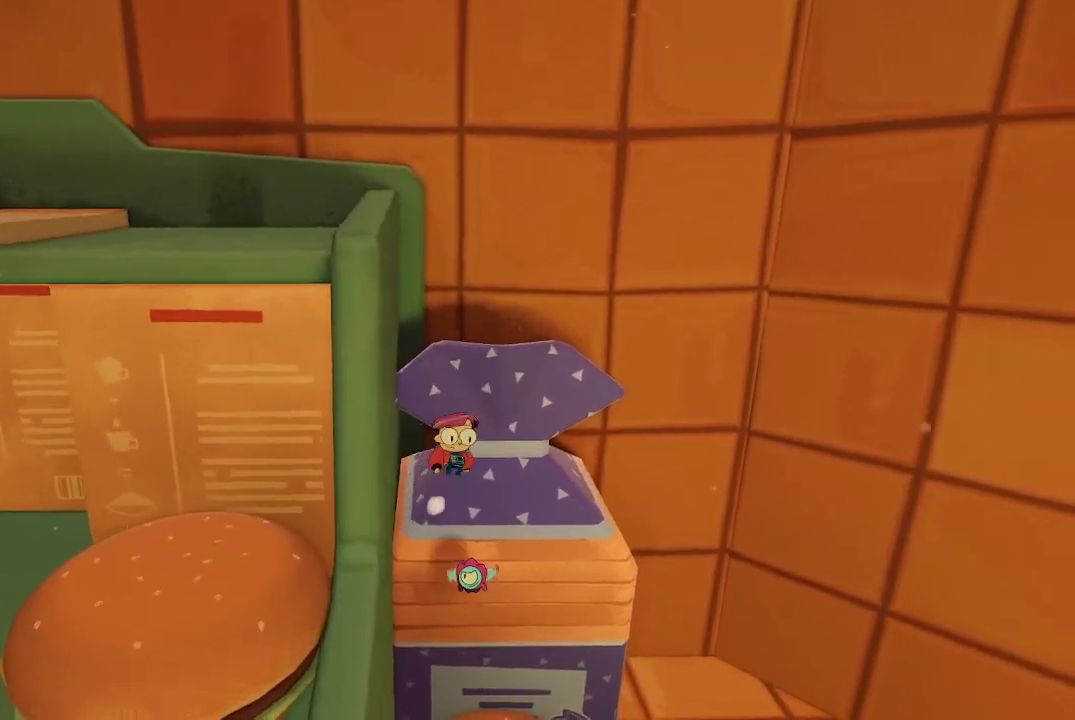
{"buttons": ["A"], "left_stick": "up-left", "right_stick": "center", "events": [[67, "left_stick", "down-left"], [133, "A", "up"], [200, "A", "down"], [367, "left_stick", "left"], [467, "left_stick", "up-left"]]}
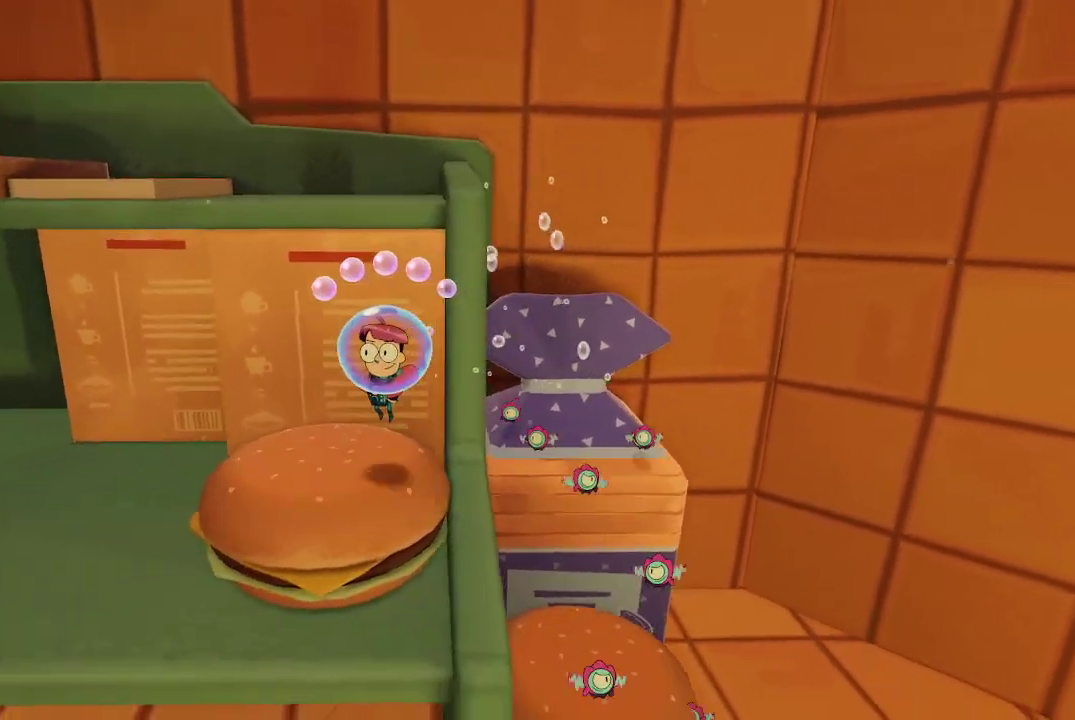
{"buttons": [], "left_stick": "up-left", "right_stick": "center", "events": [[100, "A", "up"], [100, "left_stick", "center"], [267, "left_stick", "up-left"]]}
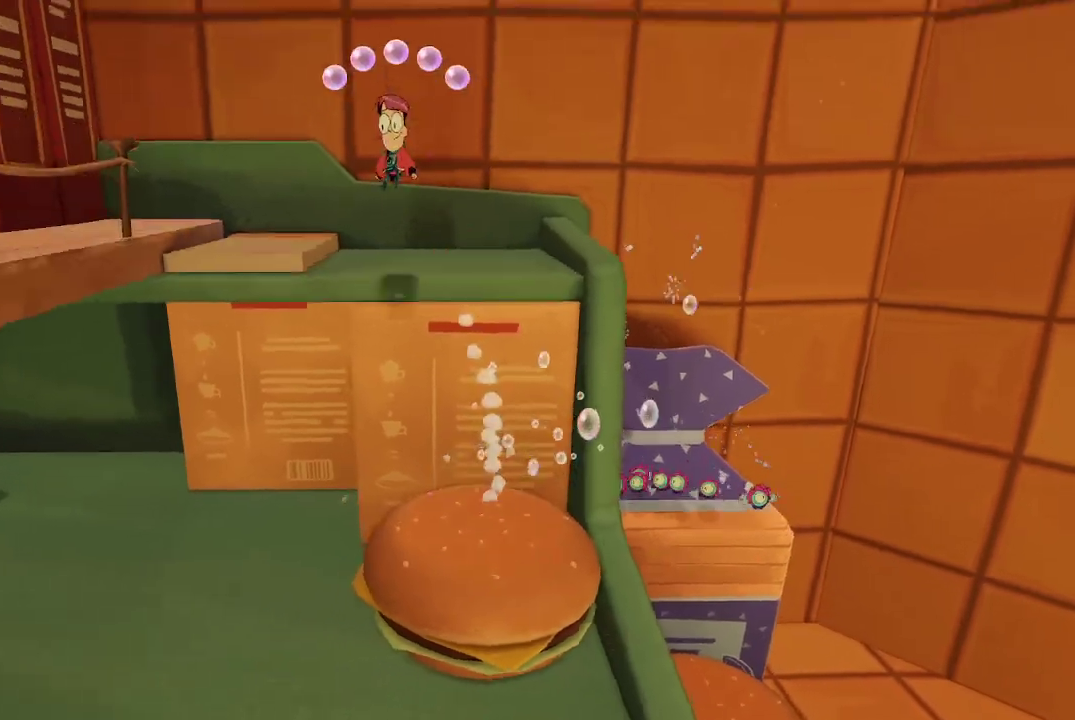
{"buttons": ["A"], "left_stick": "up-left", "right_stick": "center", "events": [[167, "A", "down"]]}
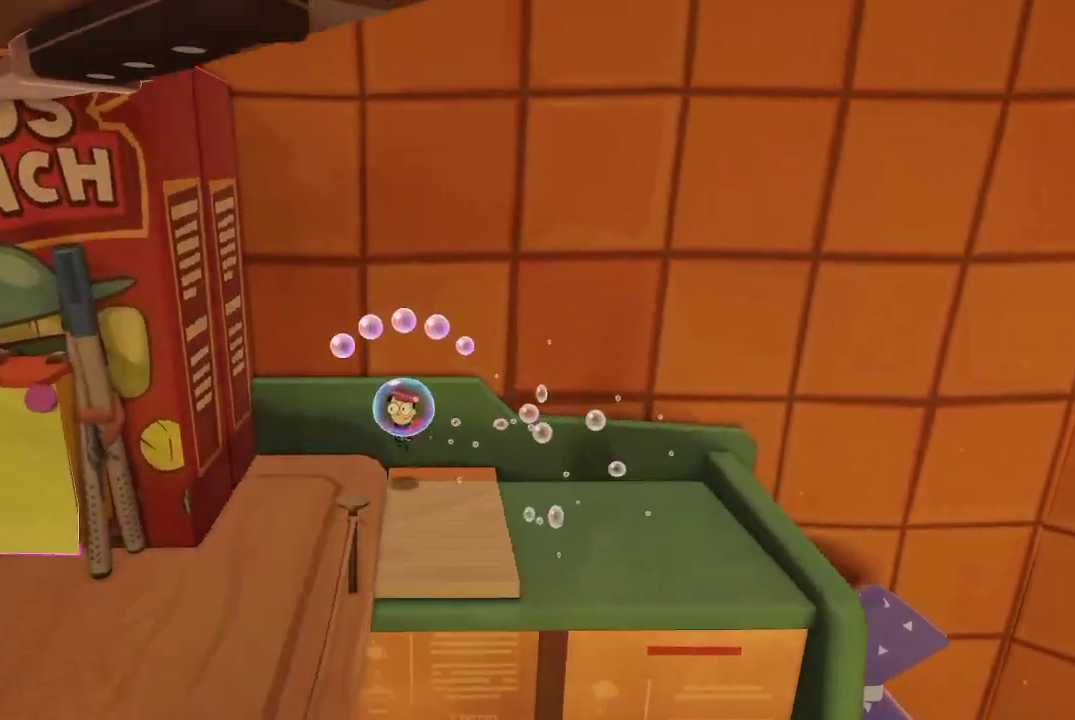
{"buttons": [], "left_stick": "down-left", "right_stick": "center", "events": [[67, "A", "up"], [67, "left_stick", "down-left"]]}
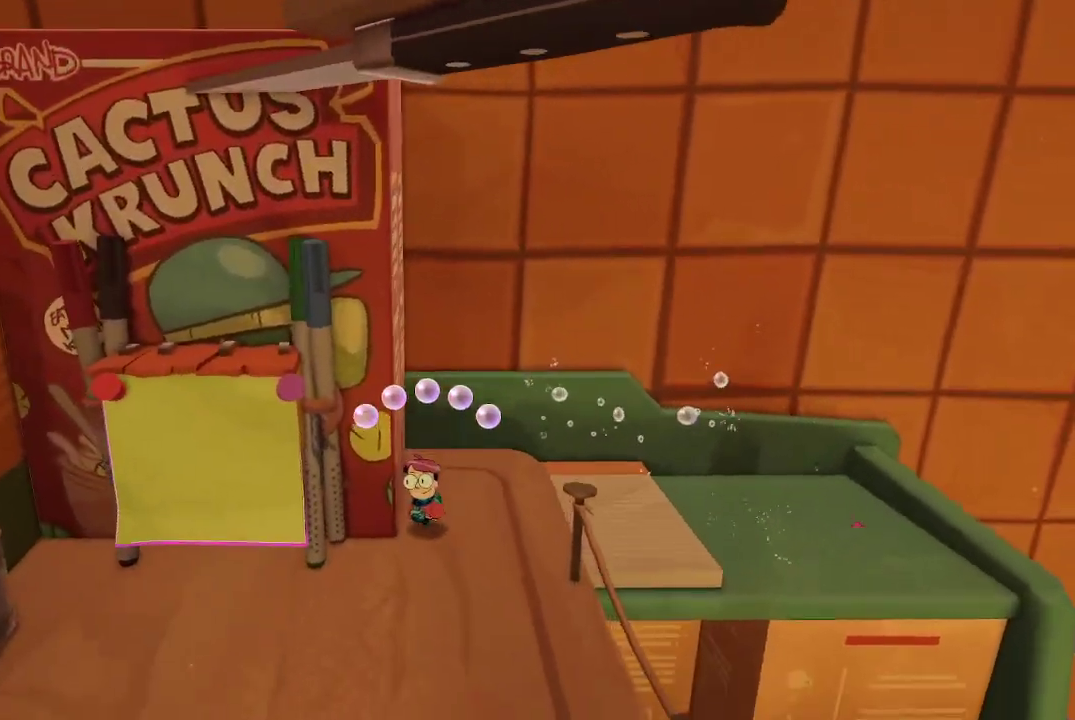
{"buttons": ["L2"], "left_stick": "down-left", "right_stick": "center", "events": [[100, "right_stick", "left"], [300, "right_stick", "center"], [333, "L2", "down"]]}
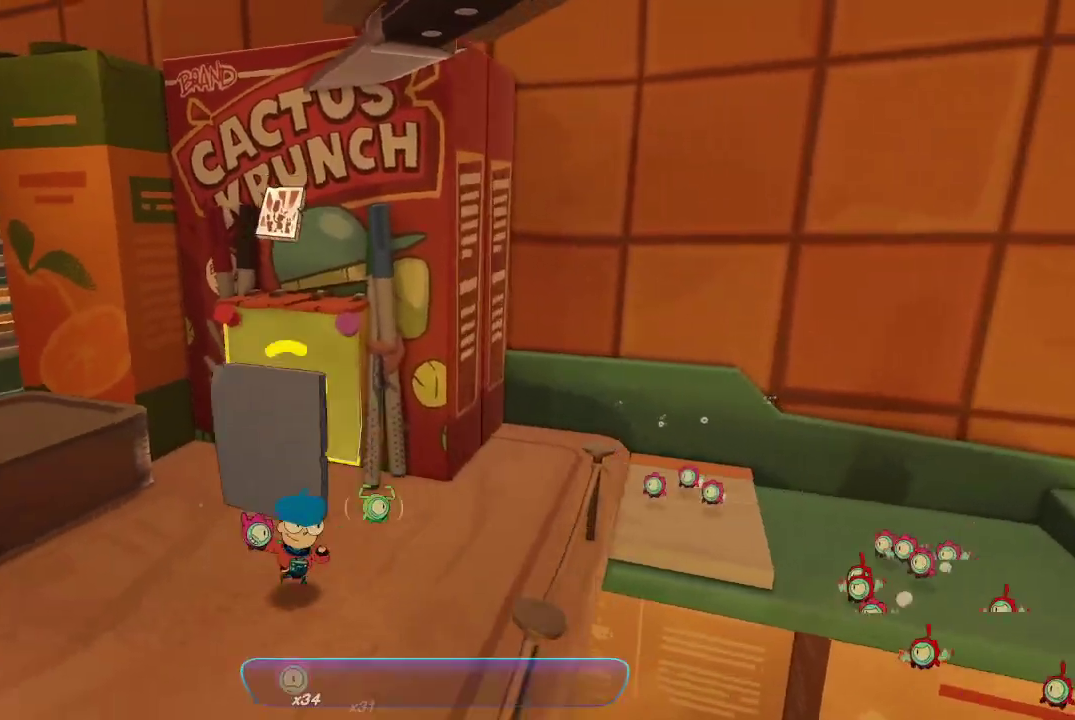
{"buttons": ["L2"], "left_stick": "center", "right_stick": "center", "events": [[167, "left_stick", "center"], [200, "R2", "down"], [333, "R2", "up"]]}
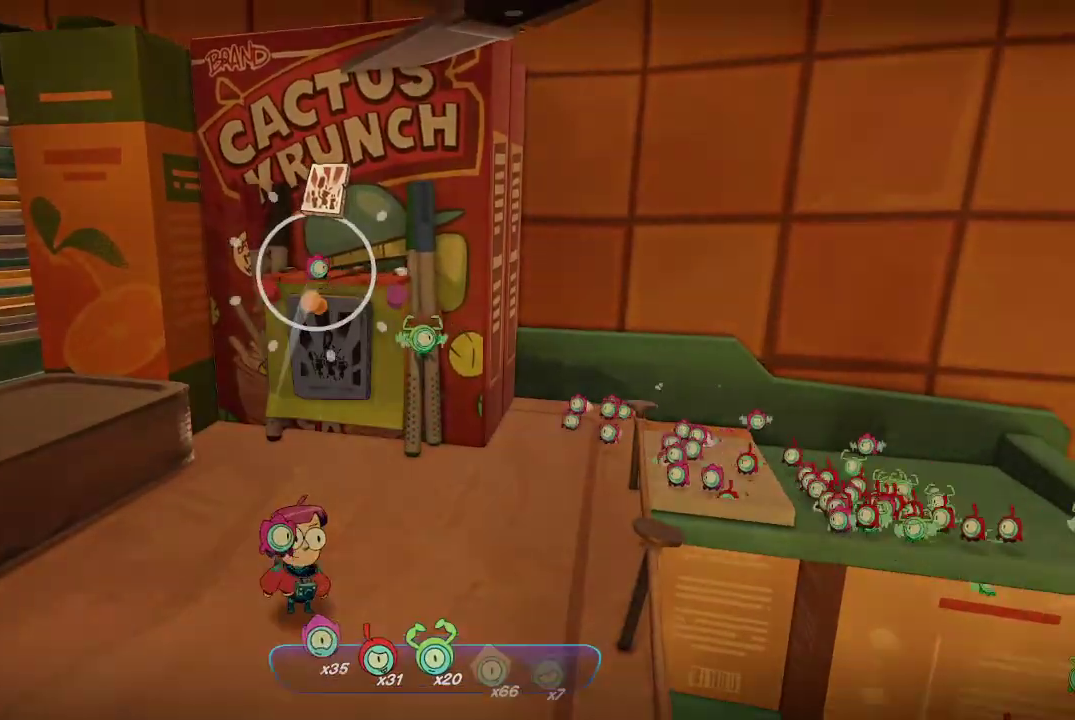
{"buttons": [], "left_stick": "center", "right_stick": "center", "events": [[300, "L2", "up"]]}
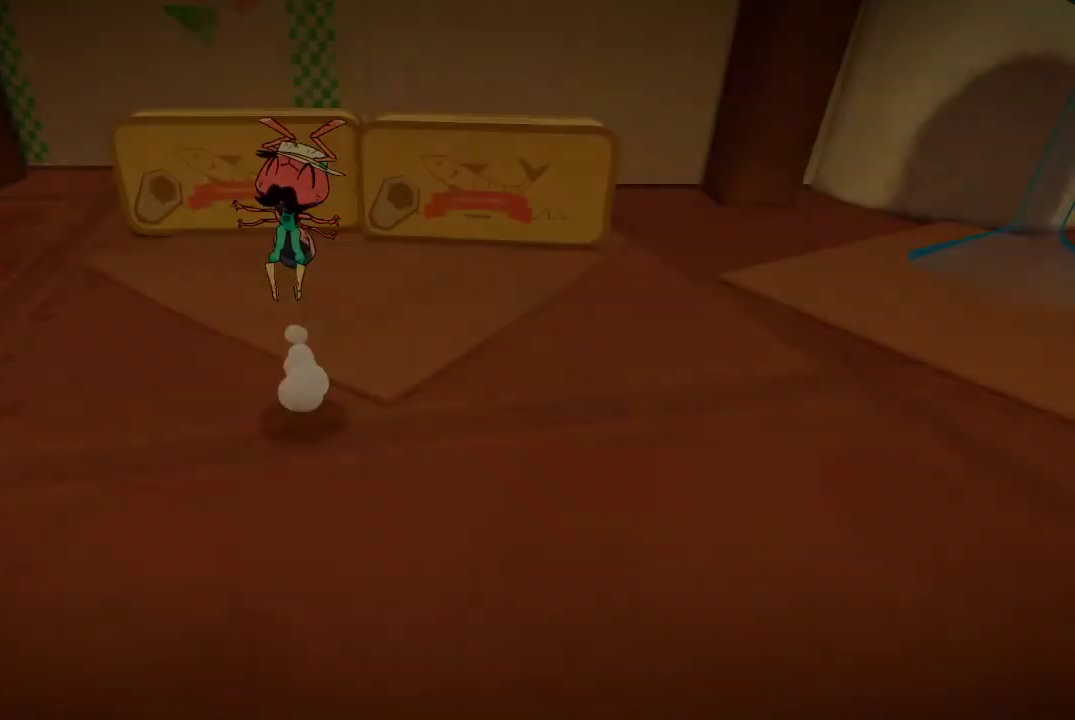
{"buttons": [], "left_stick": "center", "right_stick": "center", "events": []}
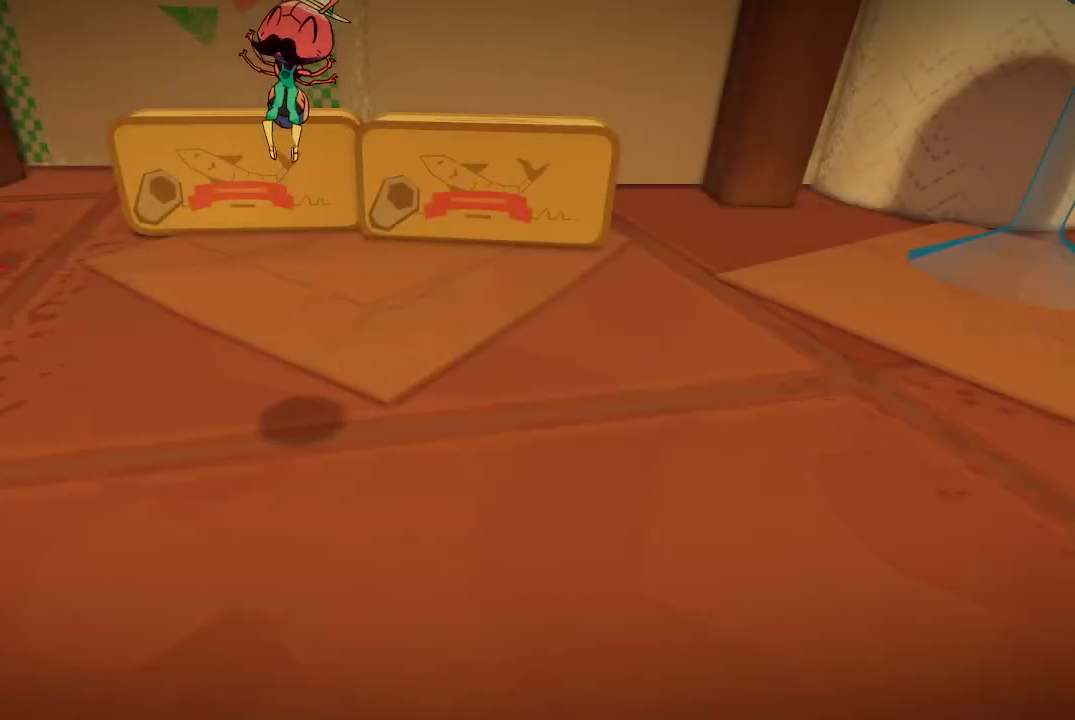
{"buttons": [], "left_stick": "center", "right_stick": "center", "events": []}
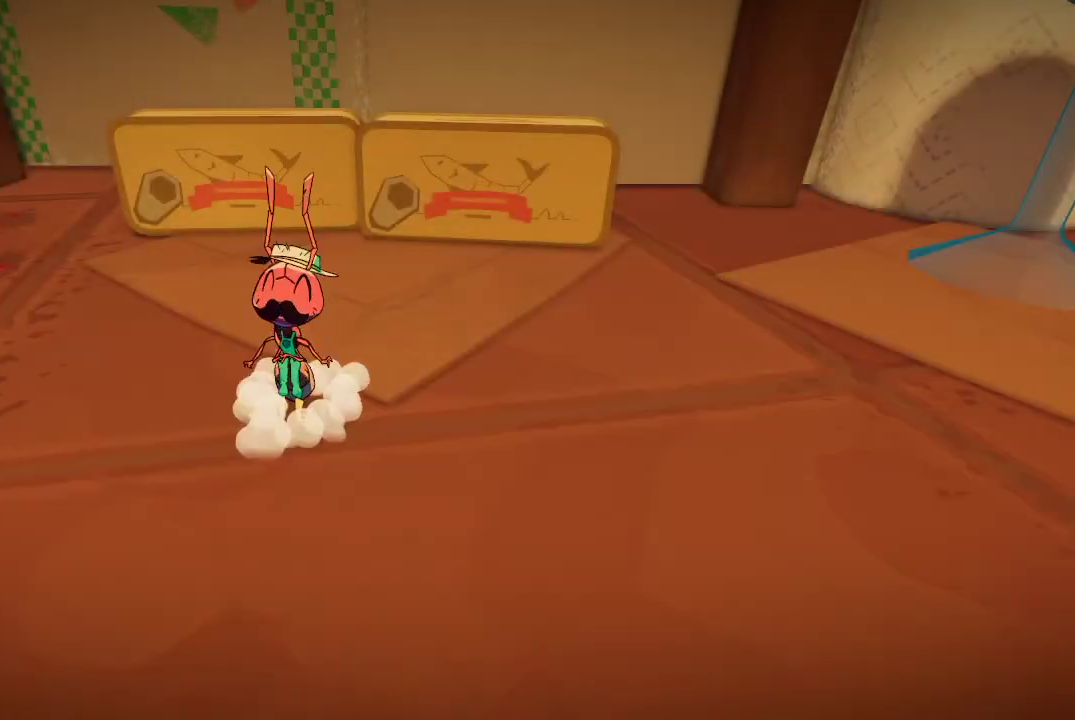
{"buttons": [], "left_stick": "center", "right_stick": "center", "events": []}
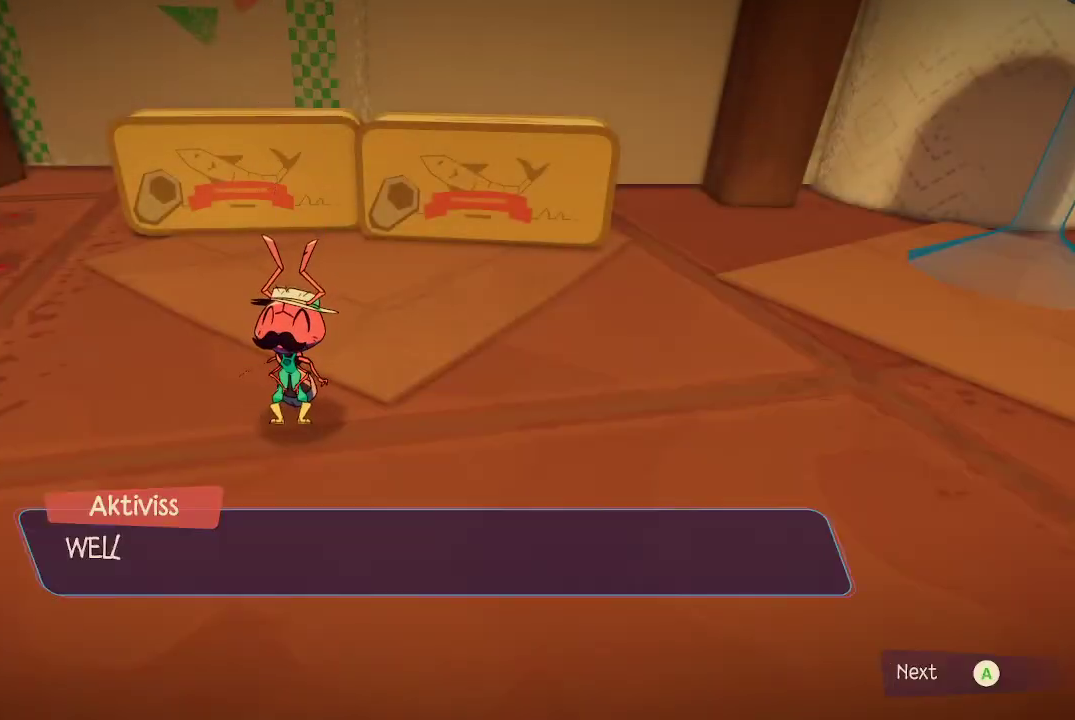
{"buttons": [], "left_stick": "center", "right_stick": "center", "events": []}
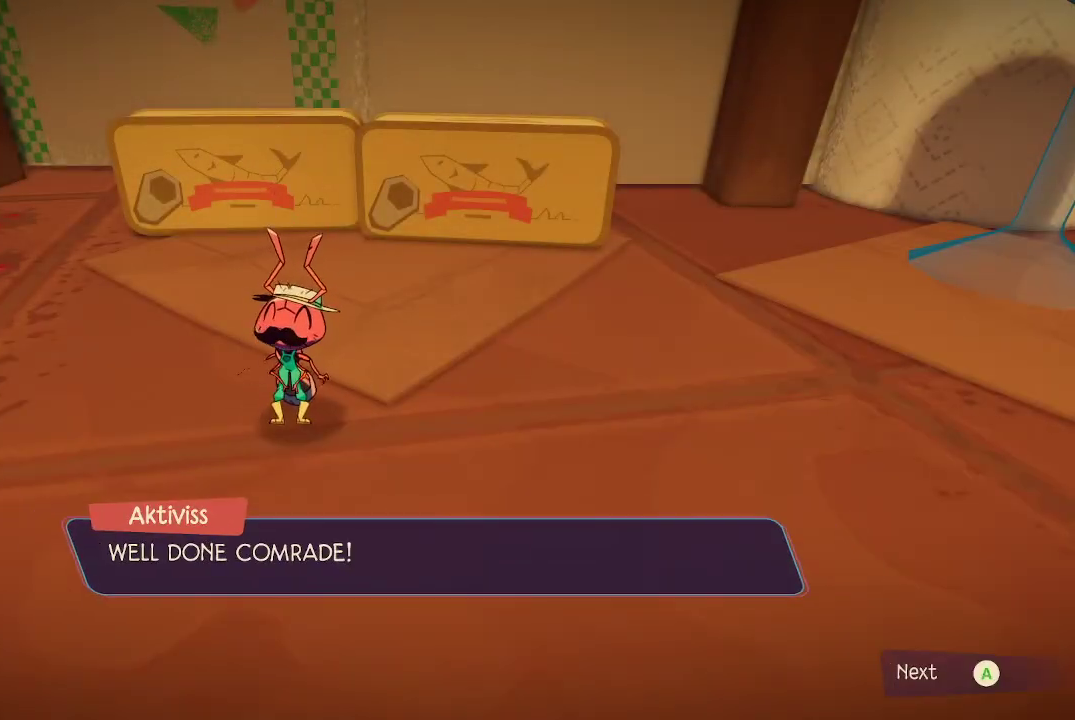
{"buttons": [], "left_stick": "center", "right_stick": "center", "events": []}
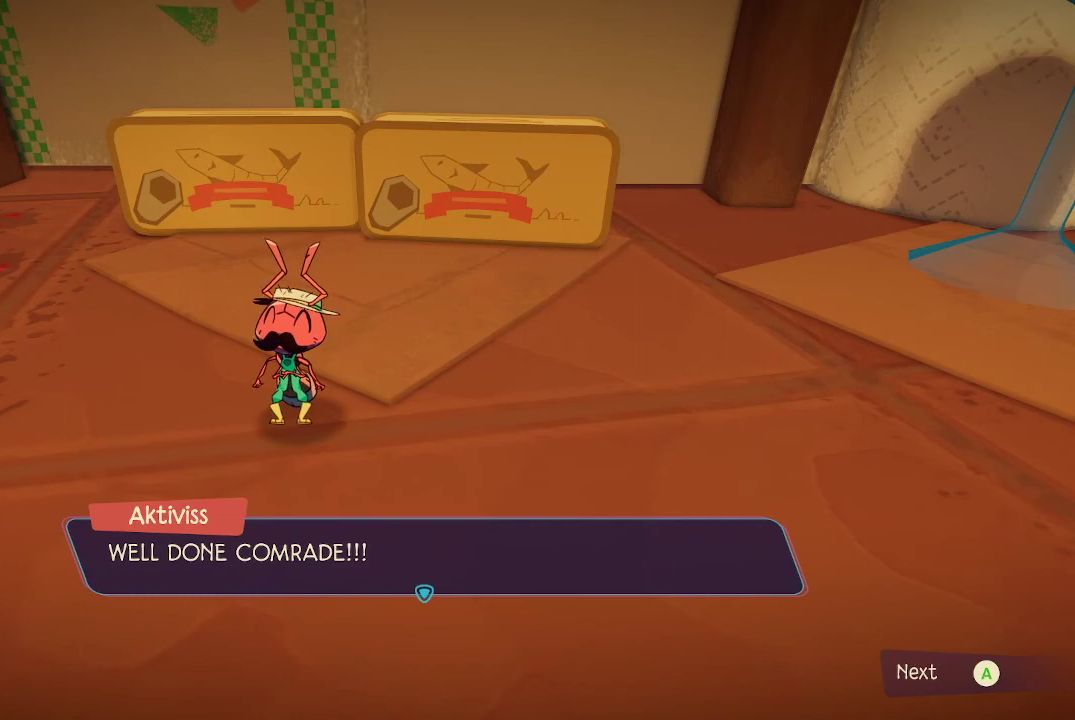
{"buttons": [], "left_stick": "center", "right_stick": "center", "events": [[333, "A", "down"], [400, "A", "up"]]}